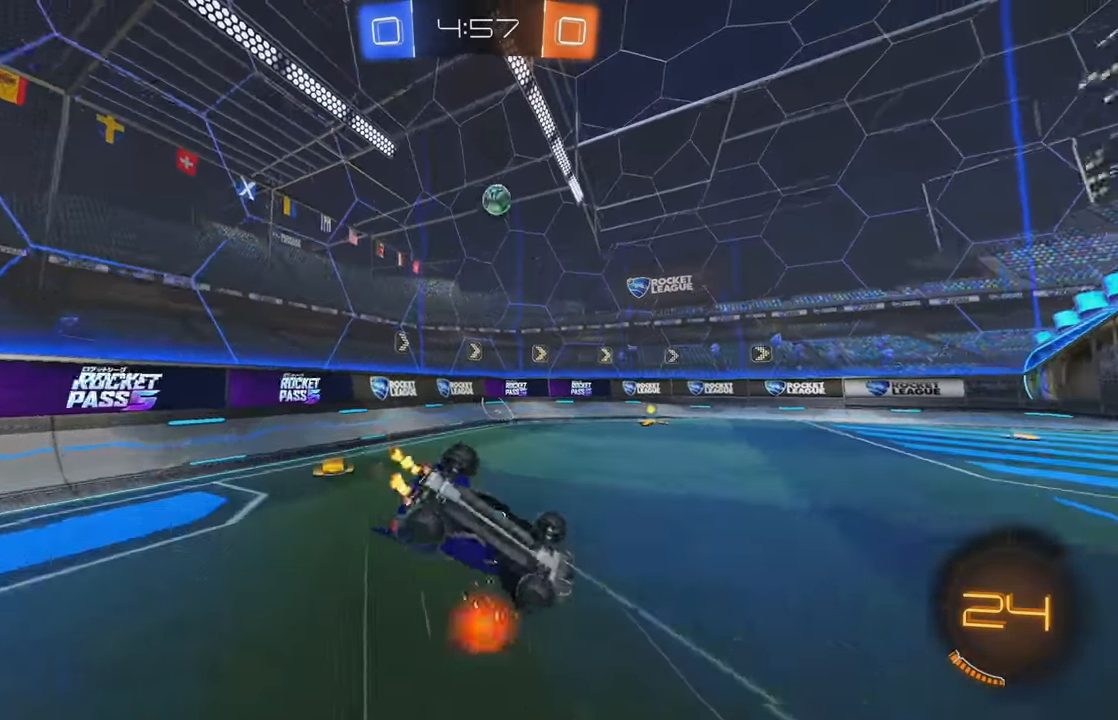
Gameplay with a controller (Xbox layout); each line is a JSON object with the inputs held at the frame after it. "events" lists button and stick changes between this image and that frame as [ms after this image, input, new state], when the widget could be followed in between. Not read: DPAD_DOWN DPAD_LEFT DPAD_RIGHT DPAD_UP L3 R3 SELECT START right_stick.
{"buttons": ["R2"], "left_stick": "right", "events": [[17, "left_stick", "left"], [133, "L1", "up"], [200, "left_stick", "center"], [250, "R2", "down"], [433, "left_stick", "right"]]}
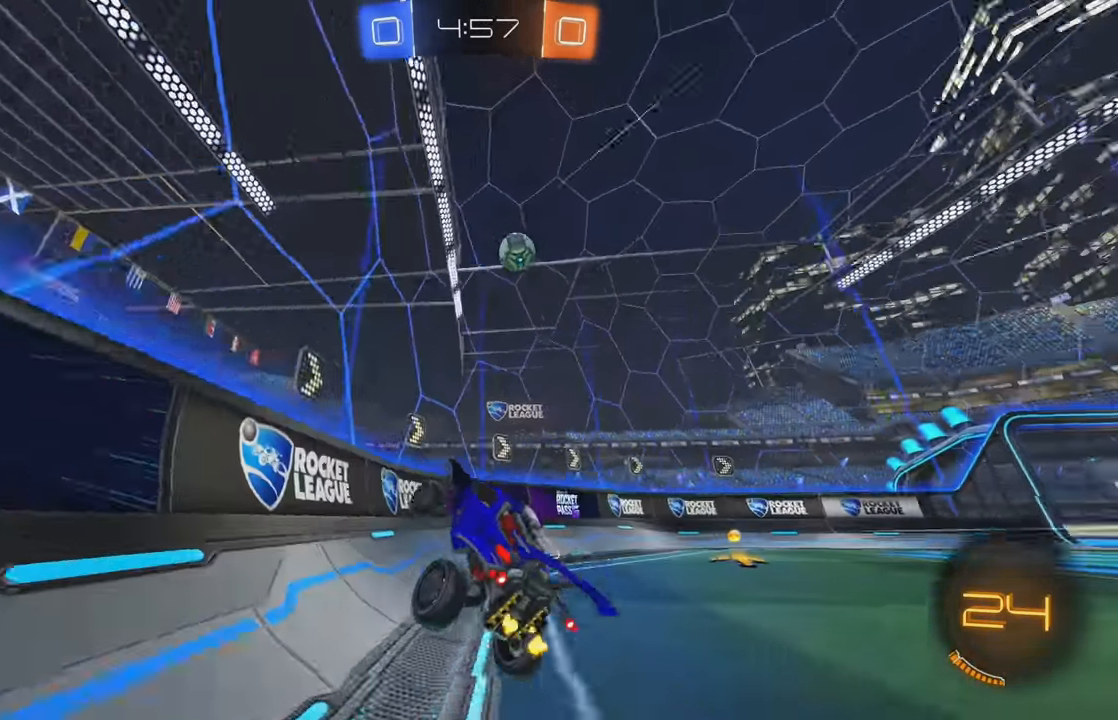
{"buttons": ["R2"], "left_stick": "right", "events": [[200, "left_stick", "center"], [384, "left_stick", "right"]]}
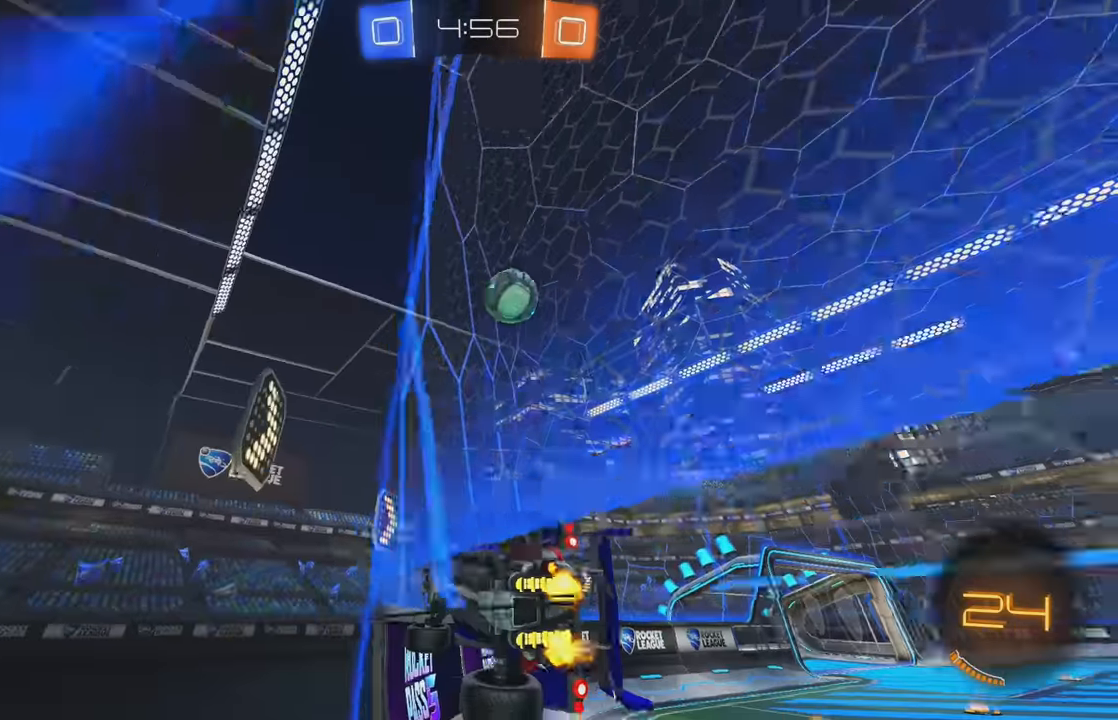
{"buttons": ["R2"], "left_stick": "center", "events": [[50, "left_stick", "center"]]}
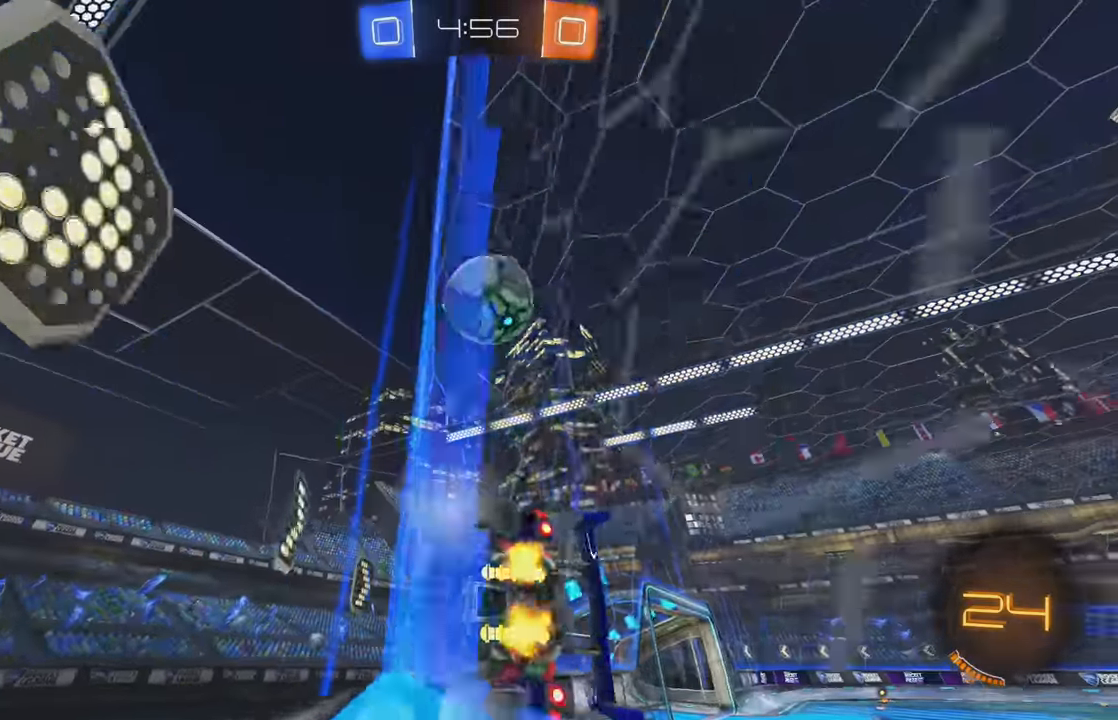
{"buttons": ["L2", "R2"], "left_stick": "right", "events": [[284, "left_stick", "right"], [317, "L2", "down"], [384, "R2", "up"], [500, "R2", "down"]]}
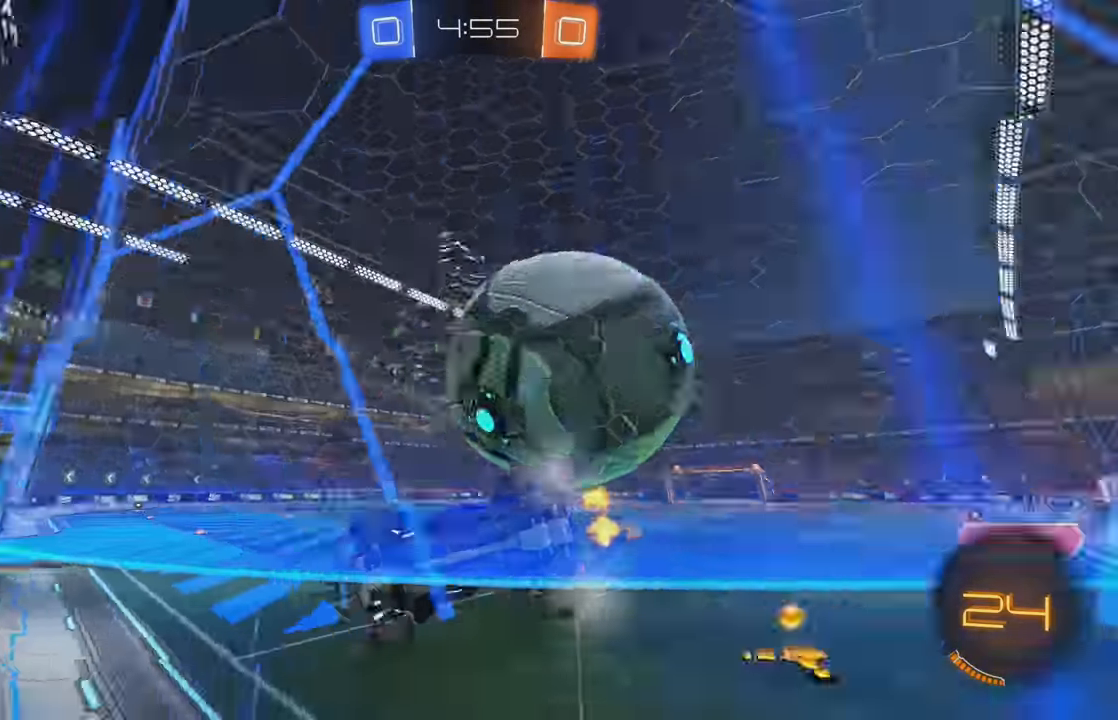
{"buttons": ["R2"], "left_stick": "right", "events": [[117, "L2", "up"]]}
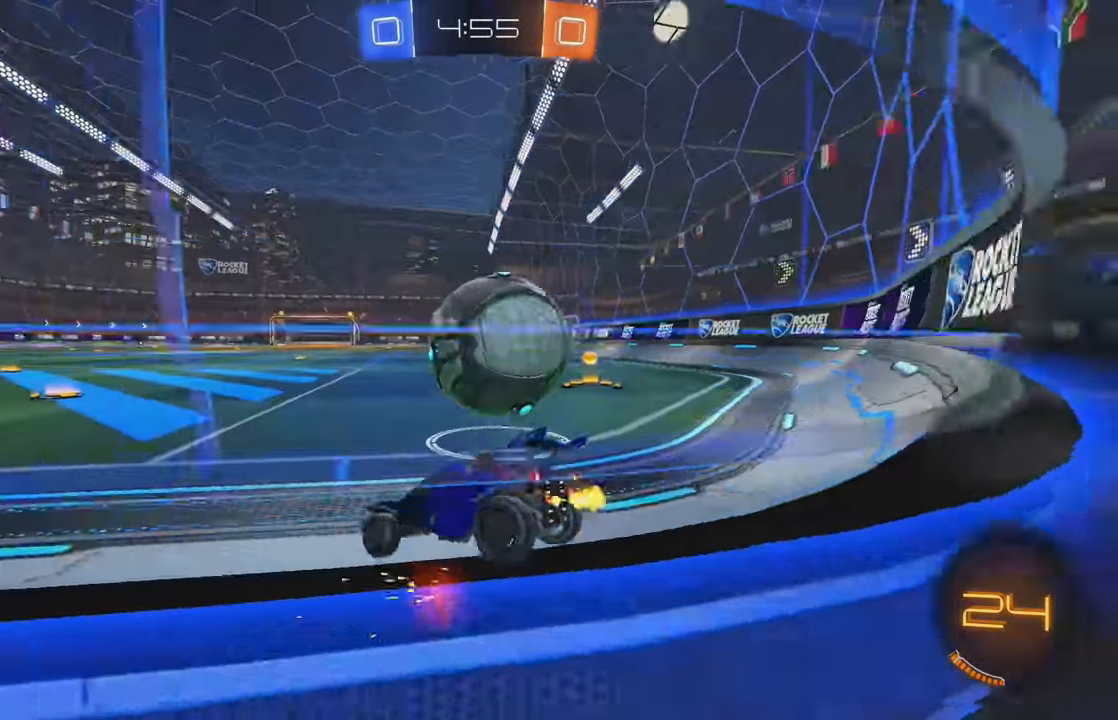
{"buttons": ["R2"], "left_stick": "center", "events": [[50, "R2", "up"], [67, "L2", "down"], [84, "left_stick", "center"], [150, "left_stick", "left"], [267, "L2", "up"], [317, "left_stick", "down-left"], [367, "R2", "down"], [417, "left_stick", "center"]]}
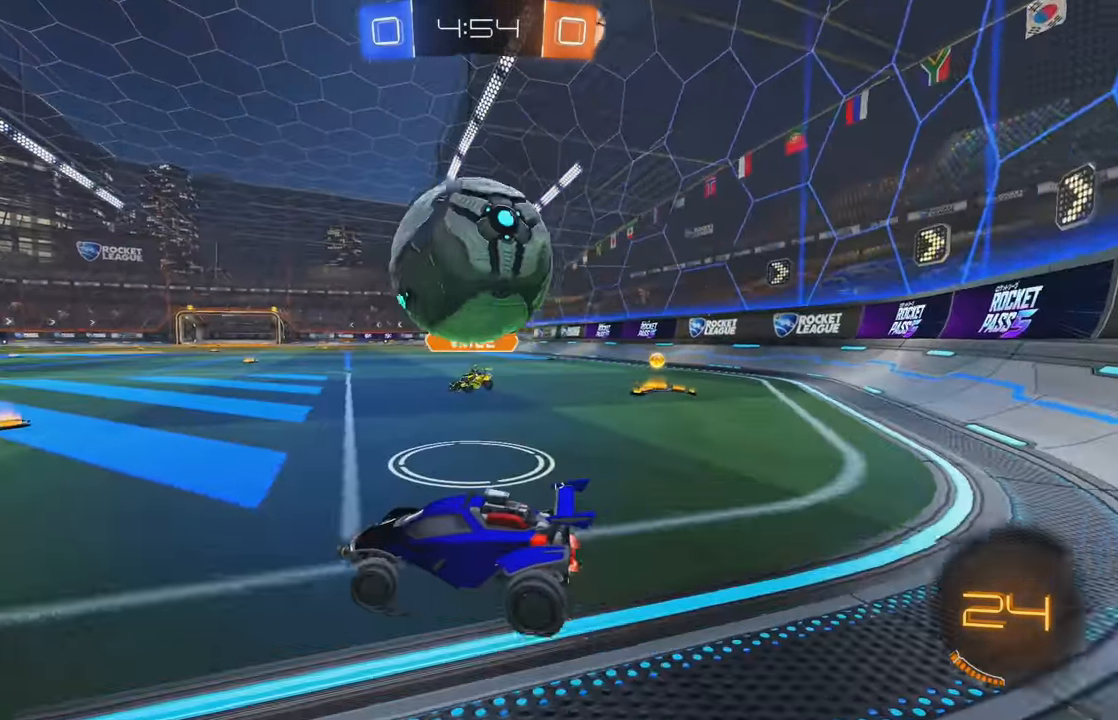
{"buttons": ["L1", "R2"], "left_stick": "up-right", "events": [[134, "left_stick", "right"], [334, "R2", "up"], [367, "A", "down"], [367, "R2", "down"], [434, "left_stick", "up-right"], [450, "L1", "down"], [500, "A", "up"]]}
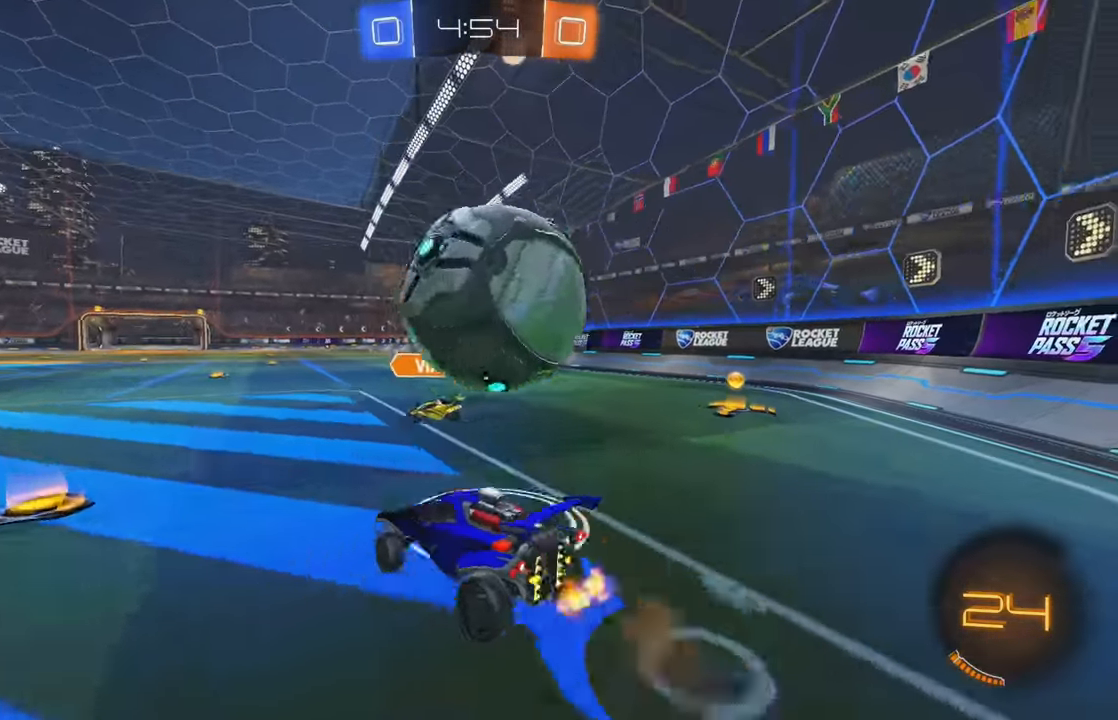
{"buttons": ["L1", "R2"], "left_stick": "right", "events": [[34, "A", "down"], [34, "left_stick", "right"], [134, "A", "up"], [184, "X", "down"], [250, "X", "up"], [350, "Y", "down"], [434, "Y", "up"]]}
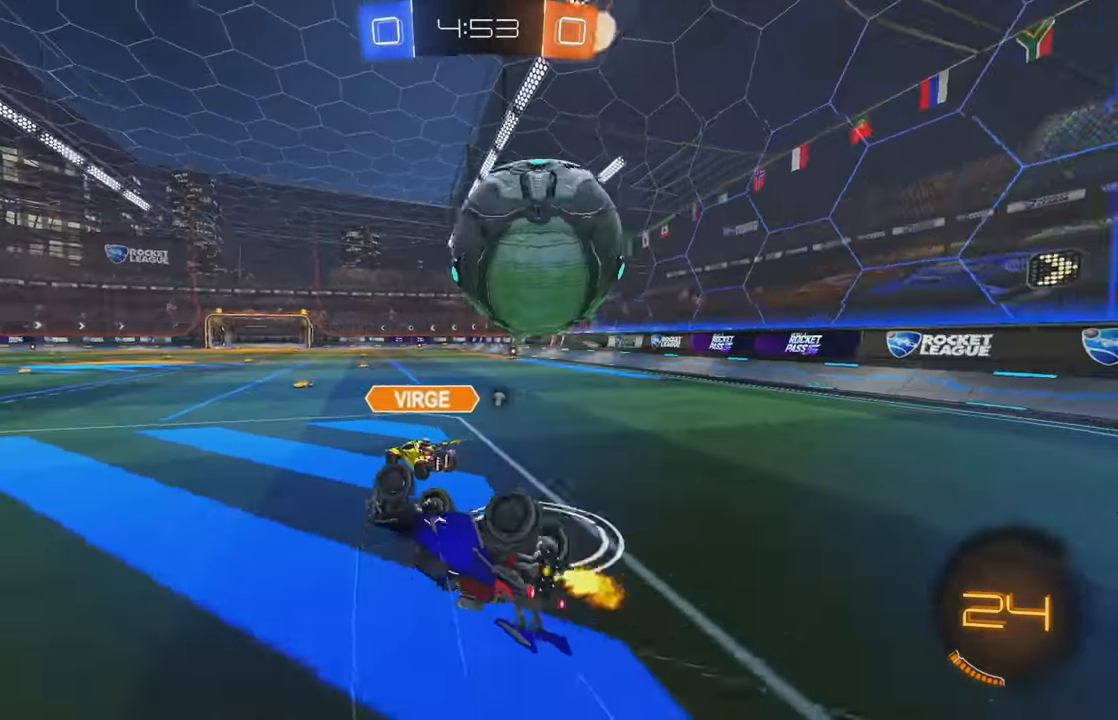
{"buttons": ["R2"], "left_stick": "right", "events": [[234, "L1", "up"], [267, "Y", "down"], [284, "left_stick", "center"], [334, "Y", "up"], [450, "left_stick", "right"]]}
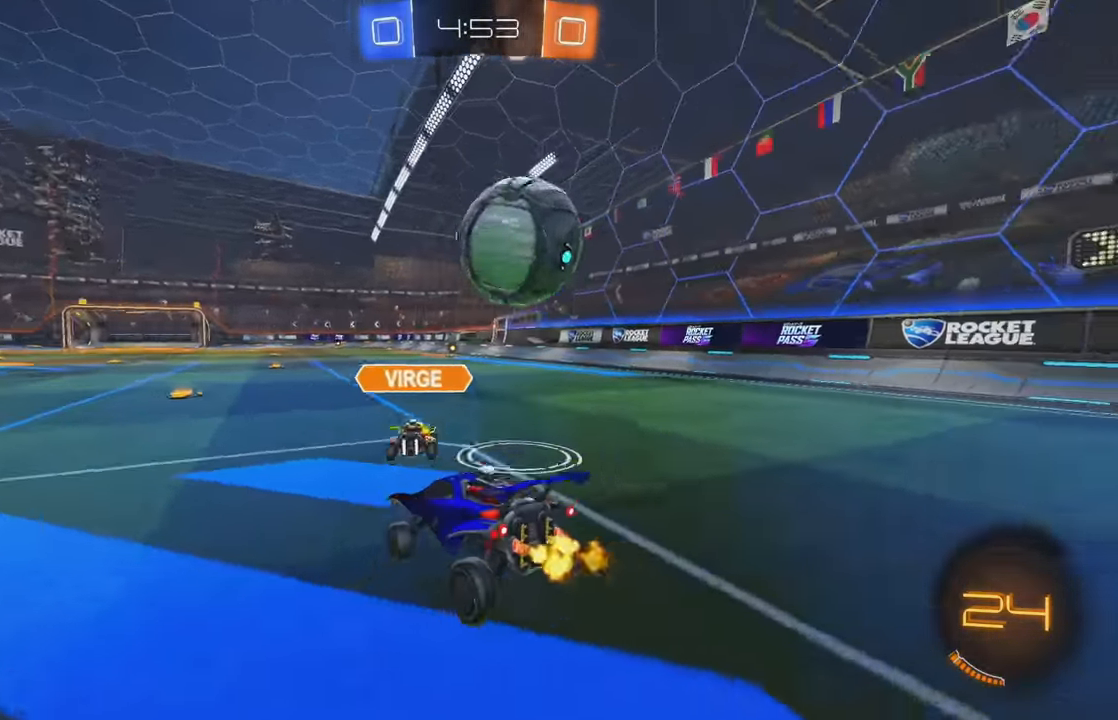
{"buttons": ["R2"], "left_stick": "left", "events": [[284, "left_stick", "center"], [400, "left_stick", "left"]]}
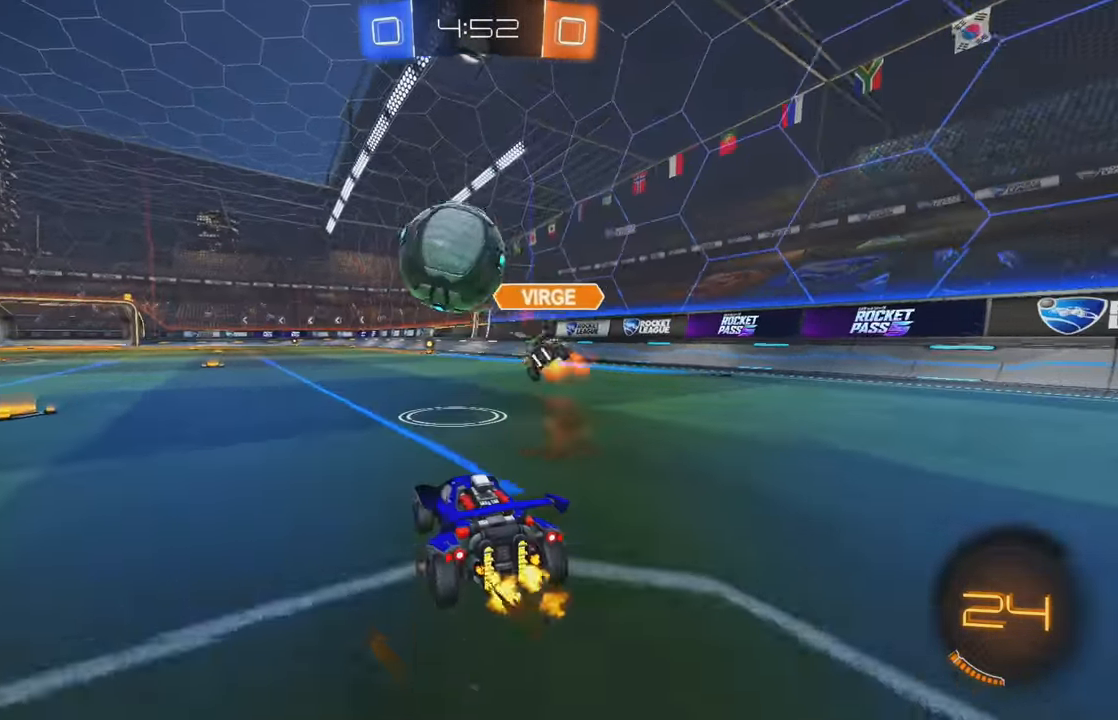
{"buttons": ["B", "R2"], "left_stick": "center", "events": [[34, "left_stick", "center"], [117, "left_stick", "left"], [234, "B", "down"], [234, "left_stick", "center"], [284, "Y", "down"], [417, "Y", "up"]]}
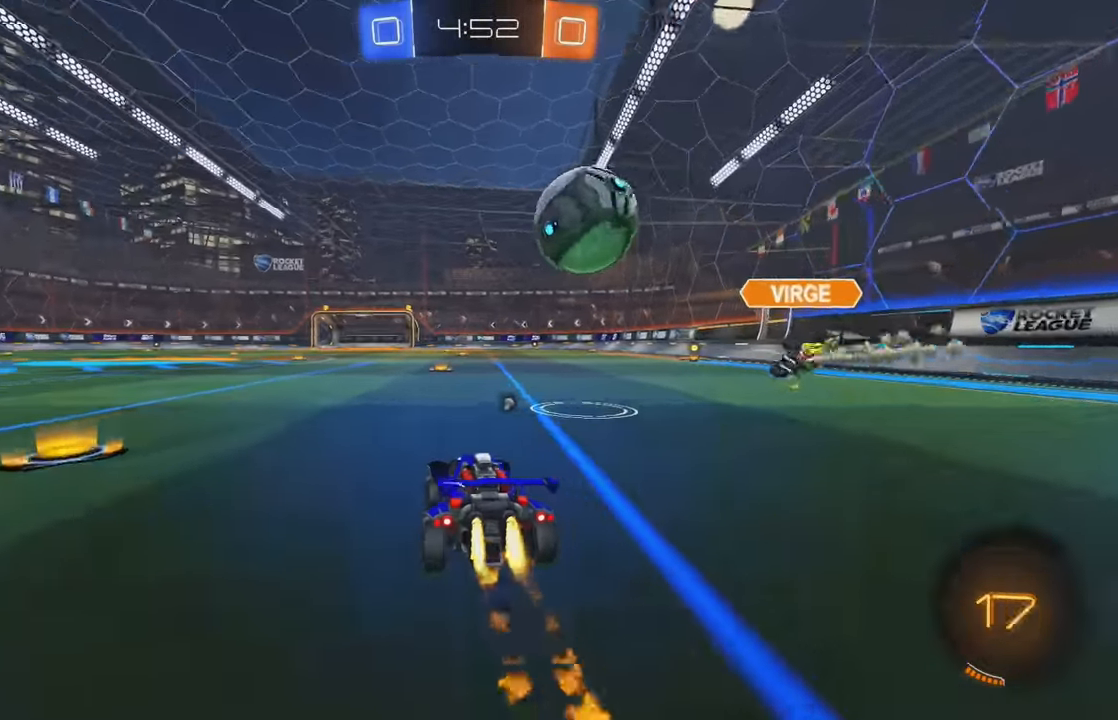
{"buttons": ["R2"], "left_stick": "center", "events": [[100, "B", "up"], [317, "left_stick", "right"], [450, "left_stick", "center"]]}
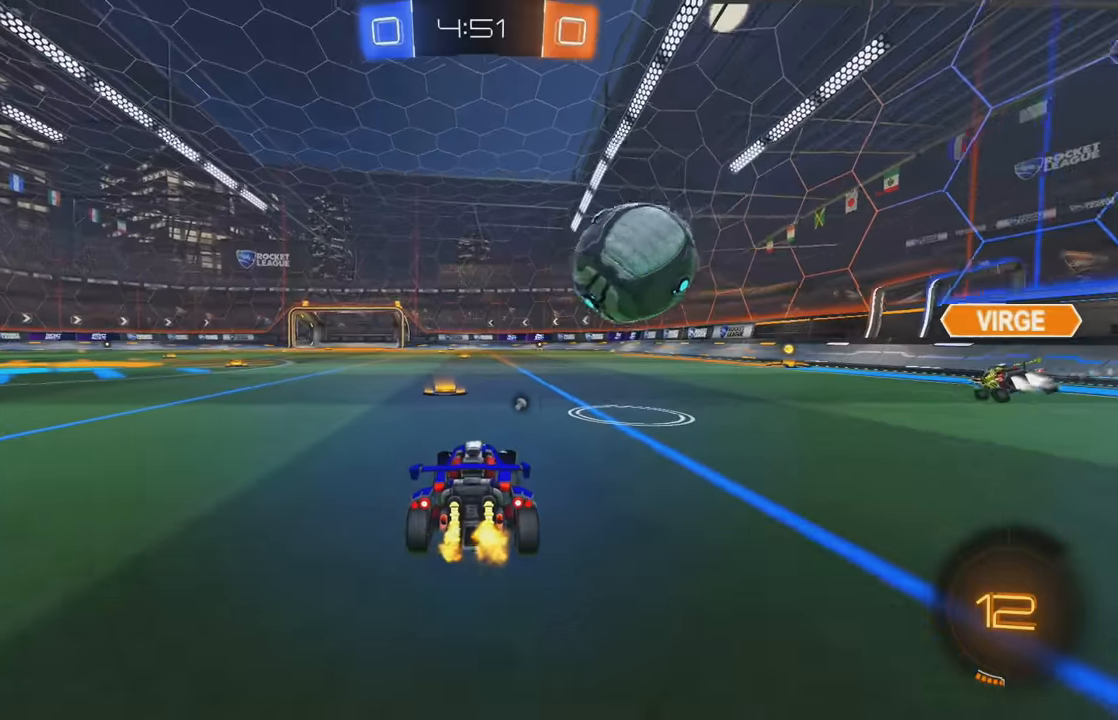
{"buttons": ["R2"], "left_stick": "center", "events": [[66, "left_stick", "left"], [116, "left_stick", "center"], [166, "left_stick", "right"], [366, "left_stick", "center"]]}
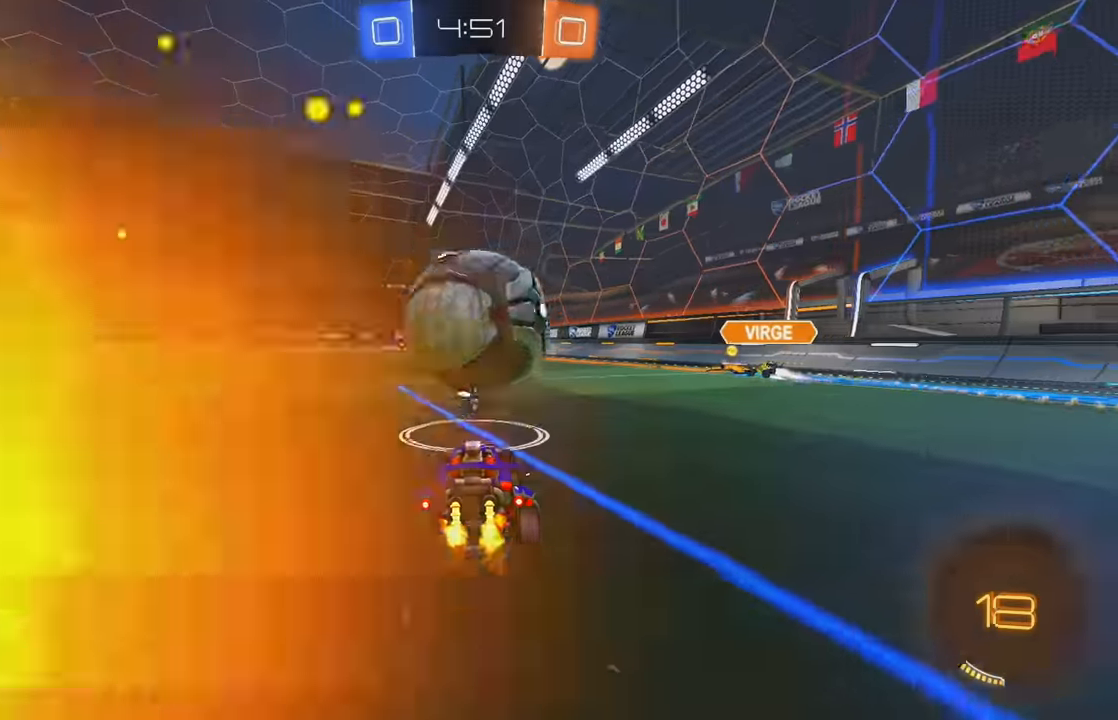
{"buttons": [], "left_stick": "center", "events": [[33, "left_stick", "left"], [66, "R2", "up"], [216, "left_stick", "down-left"], [383, "left_stick", "center"]]}
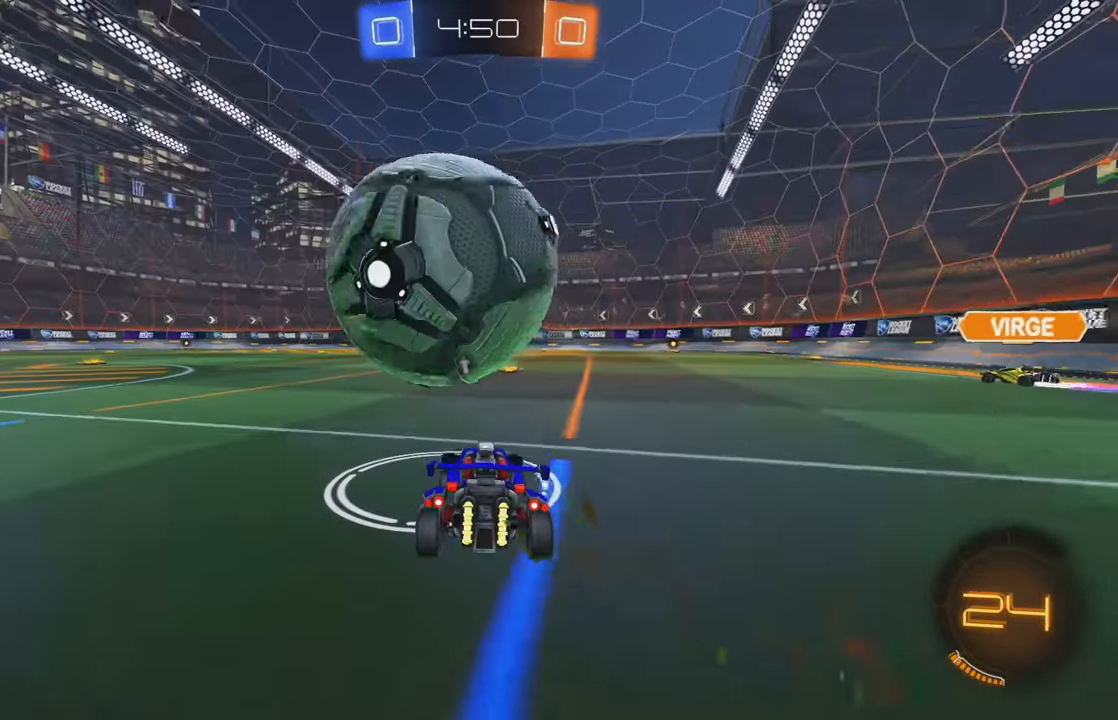
{"buttons": ["B", "R2"], "left_stick": "left", "events": [[66, "R2", "down"], [316, "left_stick", "right"], [433, "left_stick", "center"], [450, "B", "down"], [483, "left_stick", "left"]]}
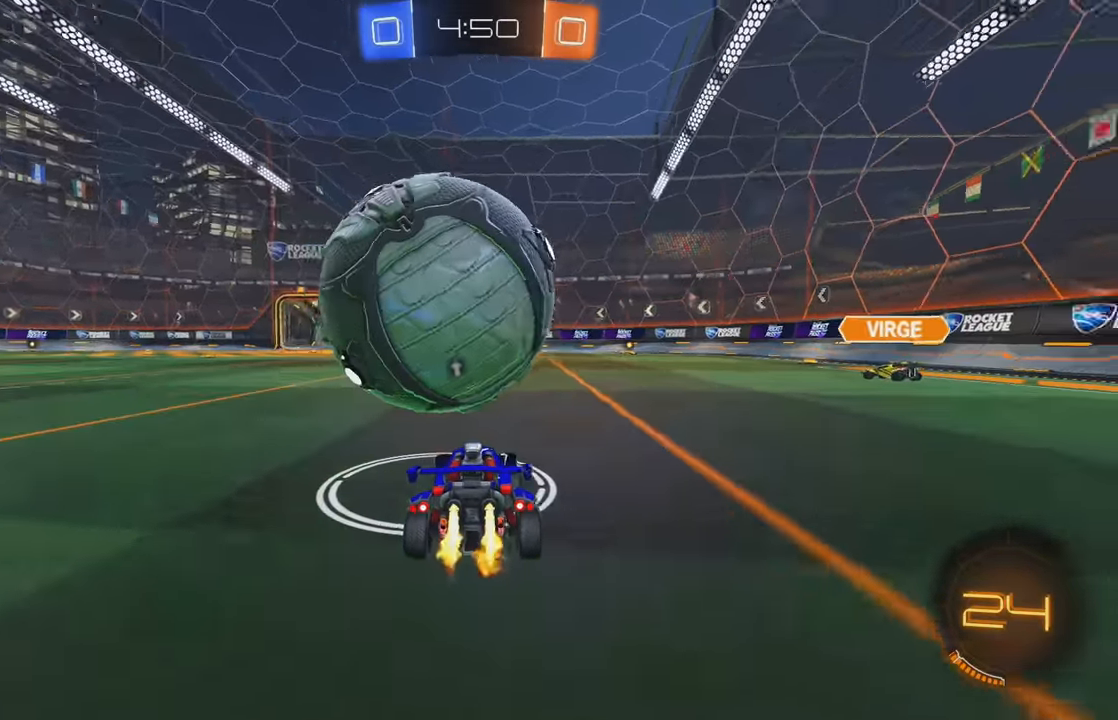
{"buttons": ["R2"], "left_stick": "left", "events": [[66, "left_stick", "center"], [133, "left_stick", "left"], [283, "B", "up"], [283, "left_stick", "right"], [350, "A", "down"], [483, "A", "up"], [500, "left_stick", "left"]]}
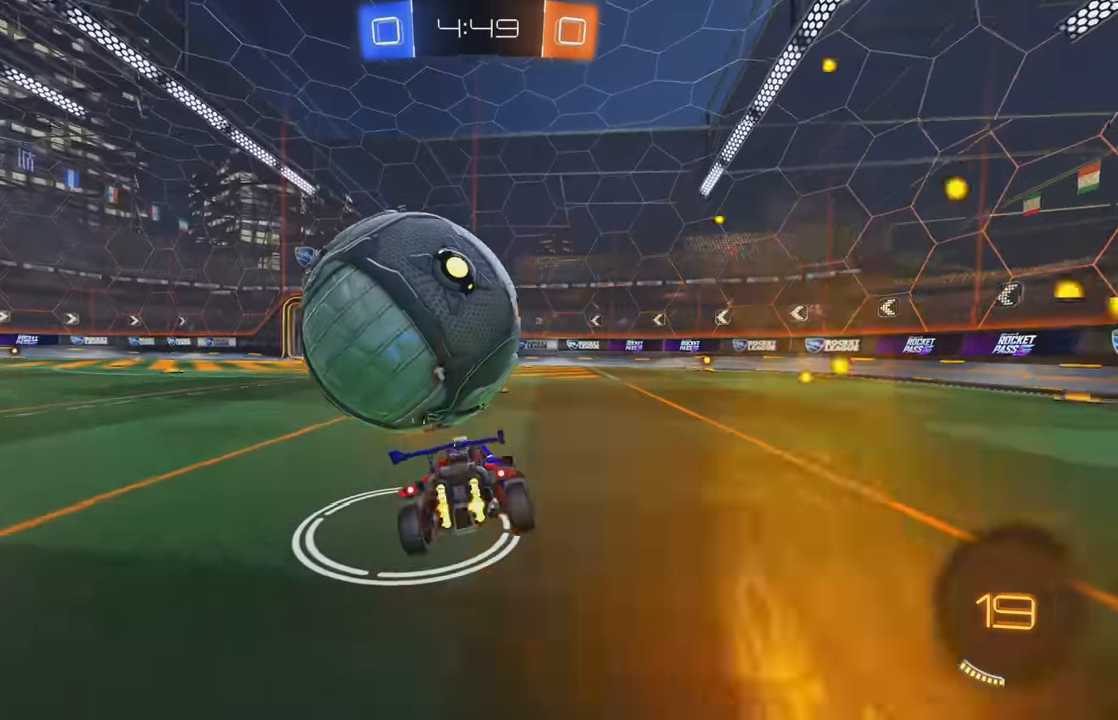
{"buttons": [], "left_stick": "left", "events": [[16, "B", "down"], [33, "L1", "down"], [66, "A", "down"], [250, "A", "up"], [300, "B", "up"], [383, "L1", "up"], [416, "R2", "up"]]}
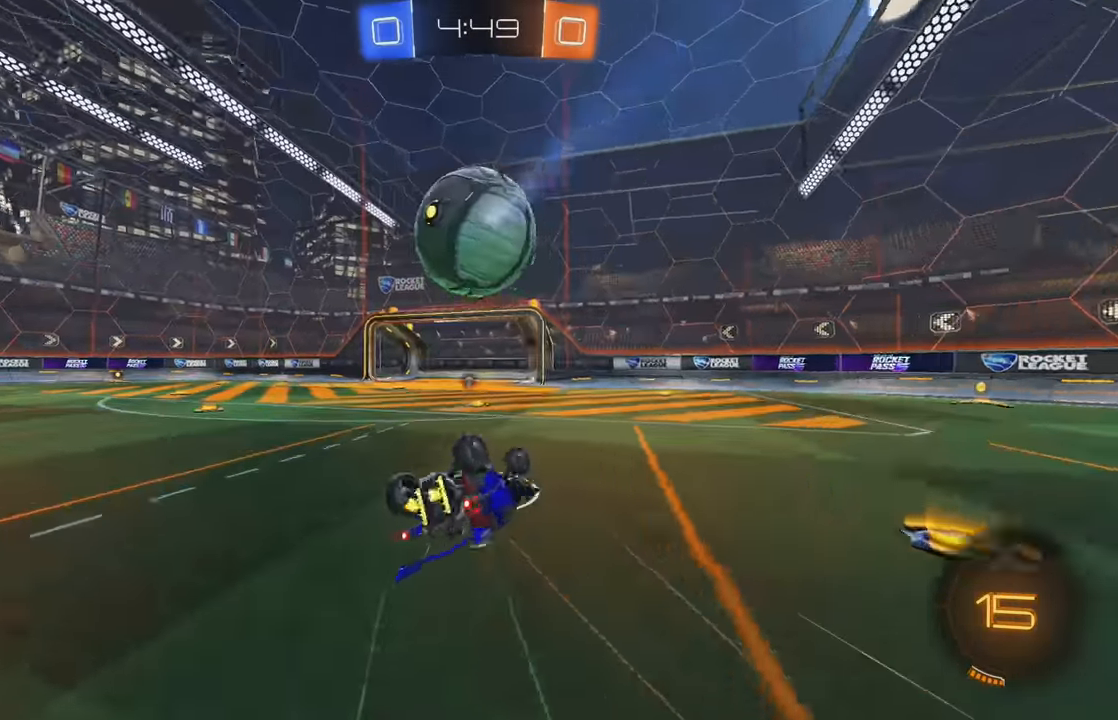
{"buttons": ["R2"], "left_stick": "left", "events": [[383, "Y", "down"], [483, "Y", "up"], [500, "R2", "down"]]}
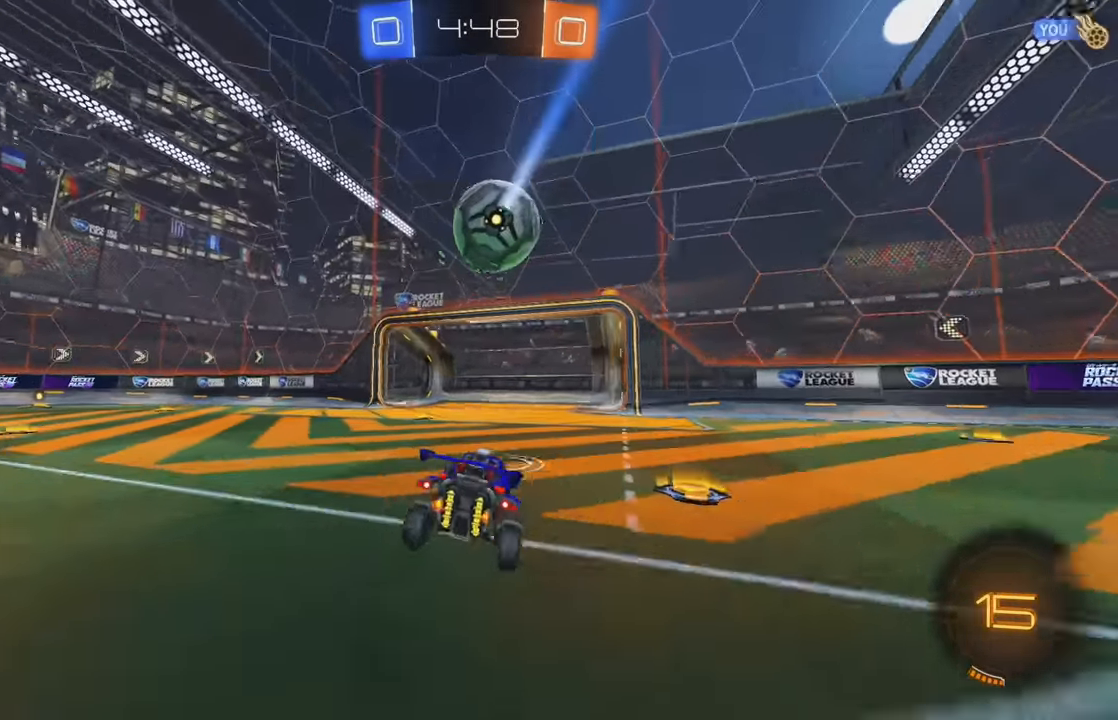
{"buttons": ["R2"], "left_stick": "left", "events": []}
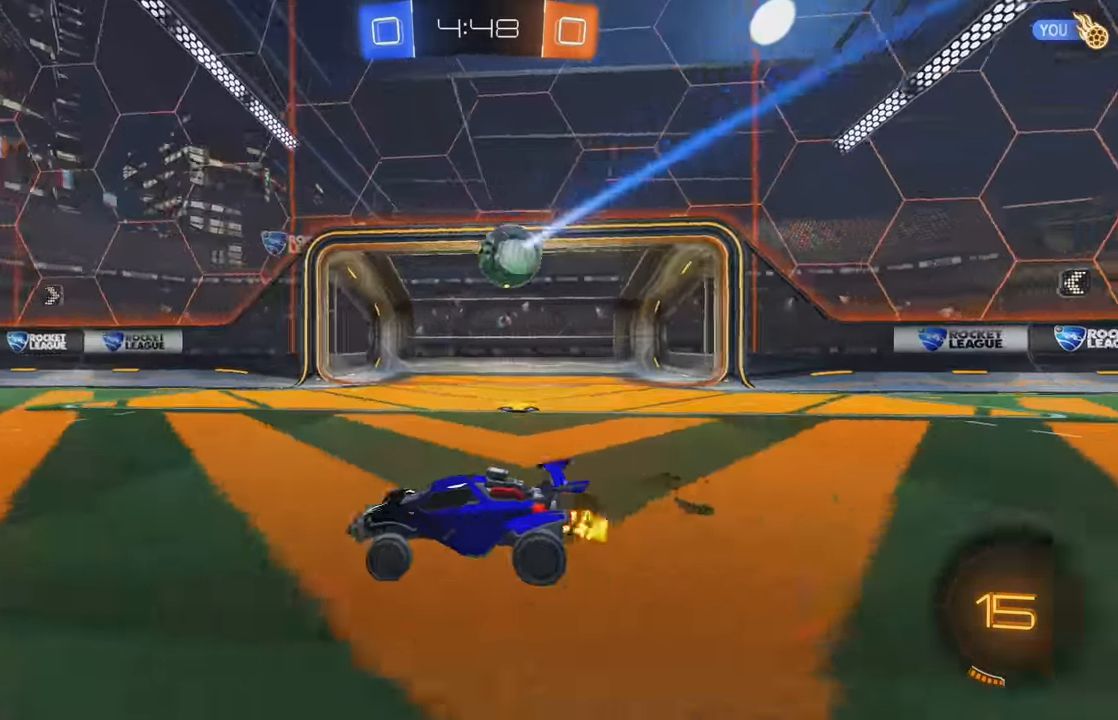
{"buttons": ["B", "L1"], "left_stick": "left", "events": [[83, "B", "down"], [100, "A", "down"], [133, "L1", "down"], [183, "A", "up"], [233, "A", "down"], [250, "Y", "down"], [350, "A", "up"], [366, "Y", "up"], [383, "R2", "up"]]}
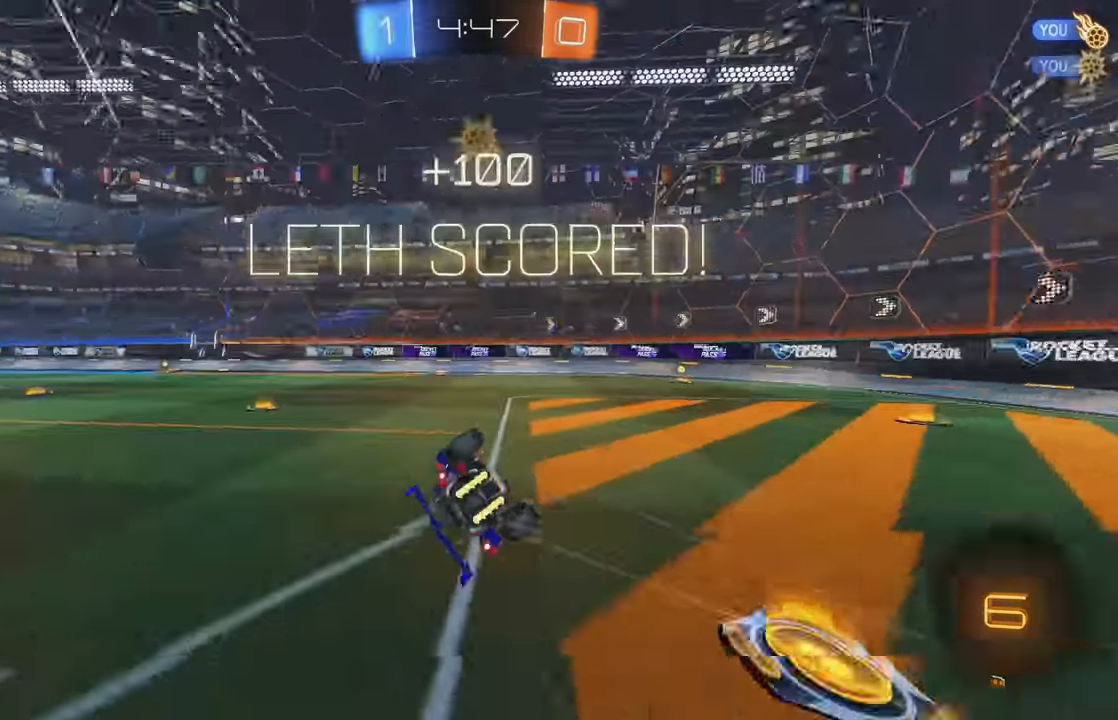
{"buttons": ["L1"], "left_stick": "left", "events": [[16, "B", "up"]]}
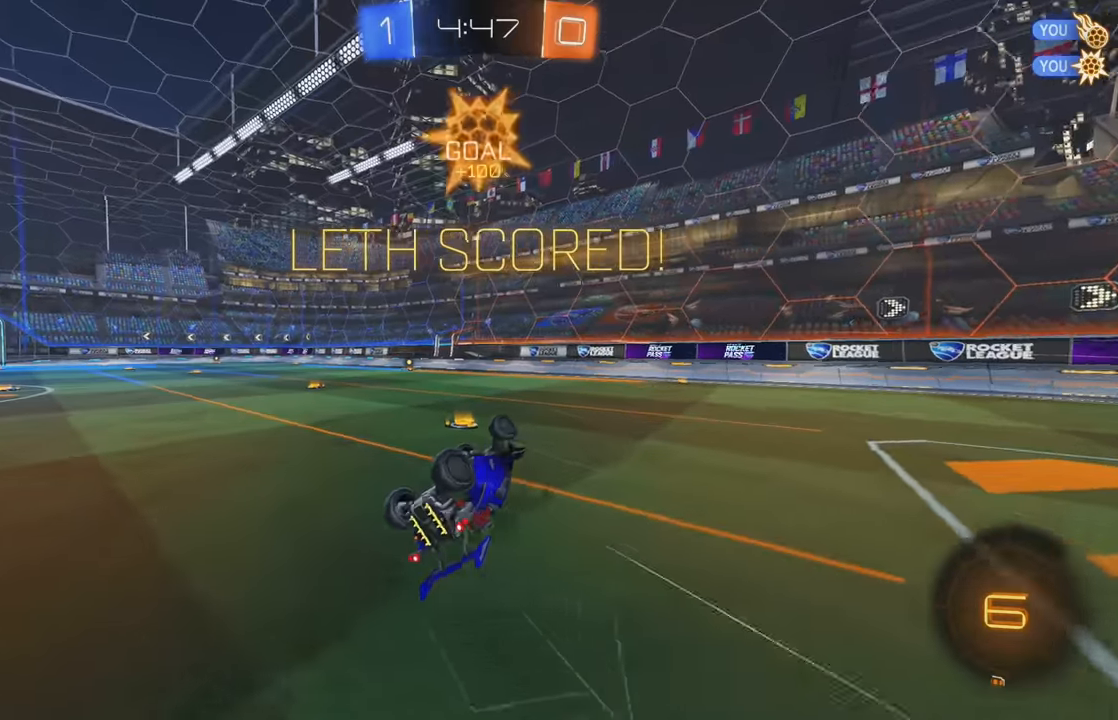
{"buttons": ["R2"], "left_stick": "left", "events": [[166, "R2", "down"], [350, "L1", "up"]]}
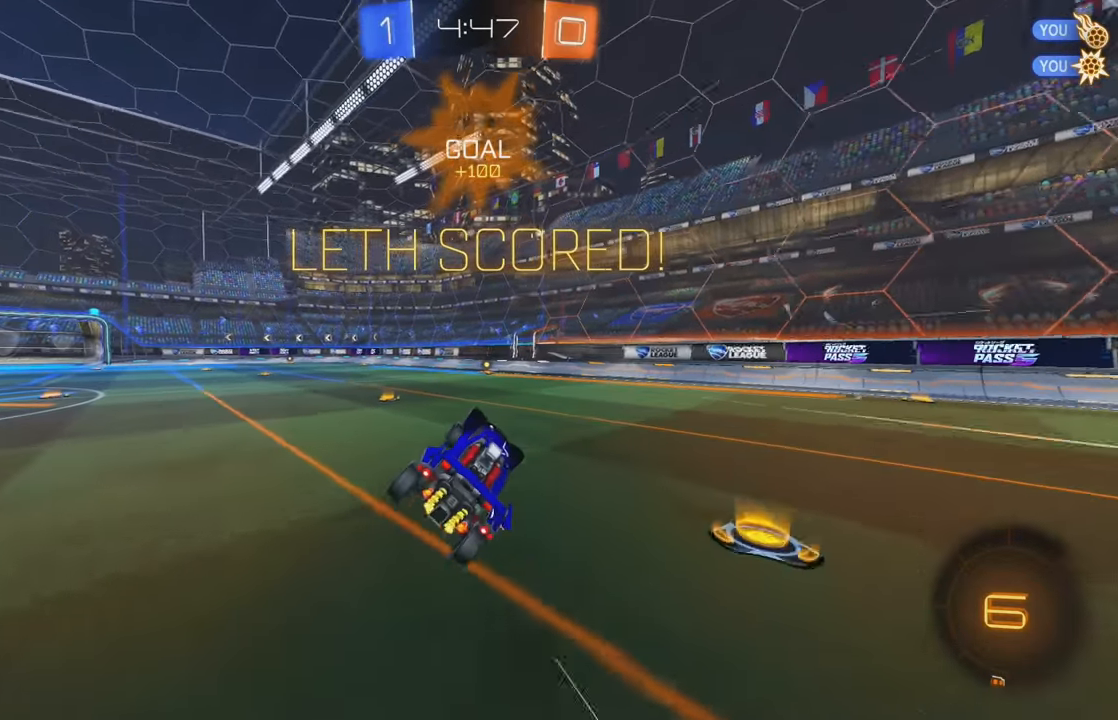
{"buttons": ["R2"], "left_stick": "left", "events": [[50, "left_stick", "center"], [183, "left_stick", "down"], [316, "left_stick", "center"], [383, "left_stick", "left"]]}
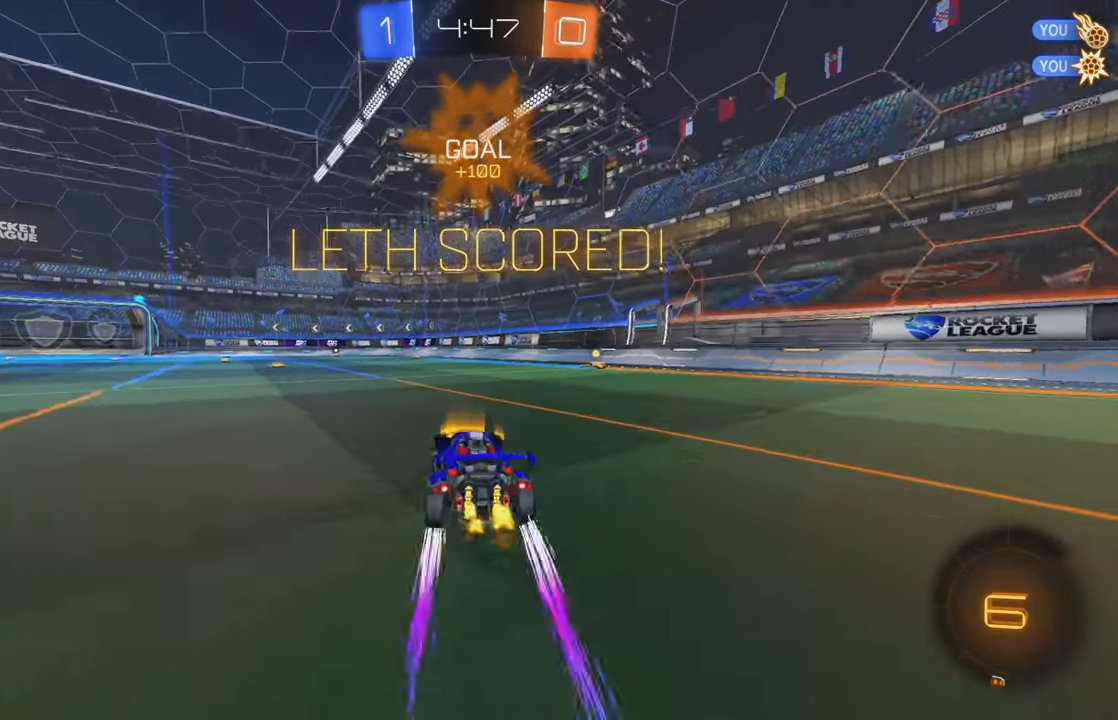
{"buttons": ["L1", "R2"], "left_stick": "up-left", "events": [[83, "left_stick", "up-left"], [116, "A", "down"], [116, "B", "down"], [116, "L1", "down"], [200, "A", "up"], [250, "A", "down"], [383, "A", "up"], [400, "B", "up"]]}
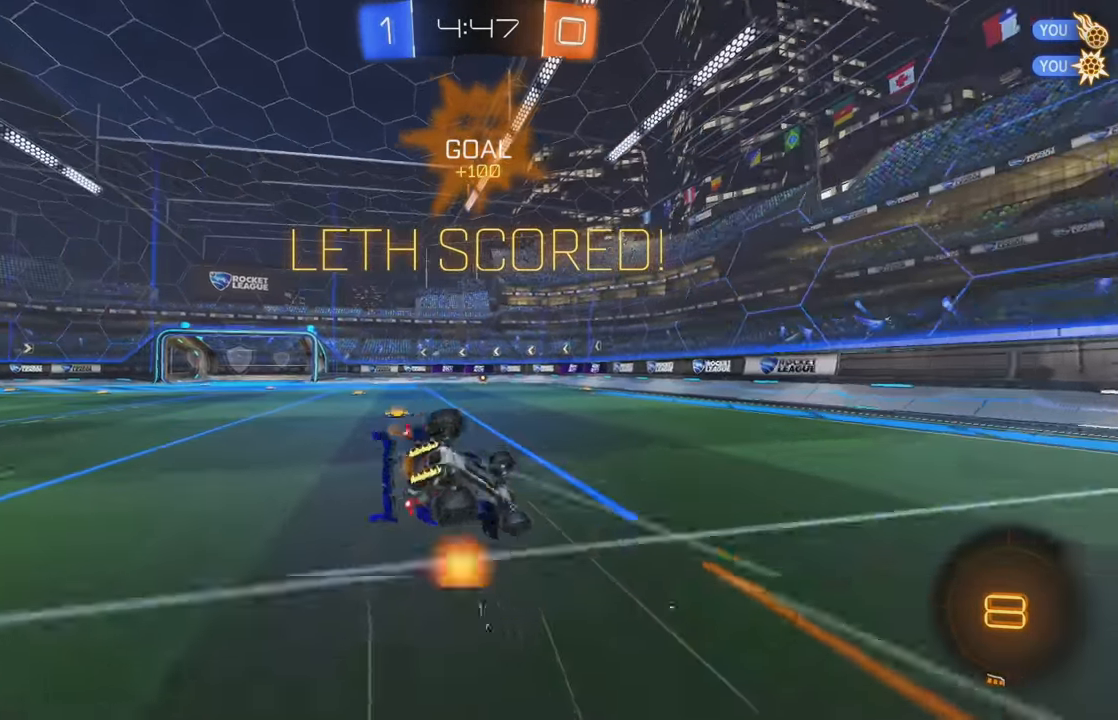
{"buttons": [], "left_stick": "center", "events": [[50, "R2", "up"], [183, "left_stick", "left"], [416, "L1", "up"], [450, "left_stick", "center"]]}
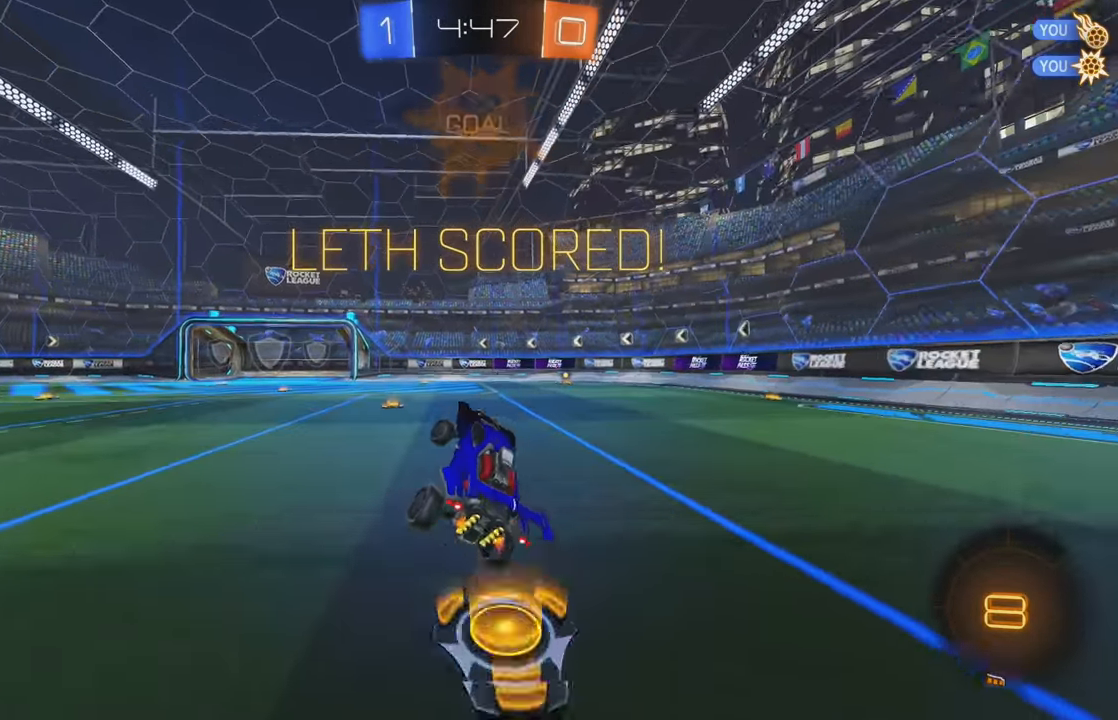
{"buttons": ["A", "B", "L1", "R2"], "left_stick": "left", "events": [[66, "left_stick", "left"], [166, "R2", "down"], [250, "B", "down"], [466, "A", "down"], [500, "L1", "down"]]}
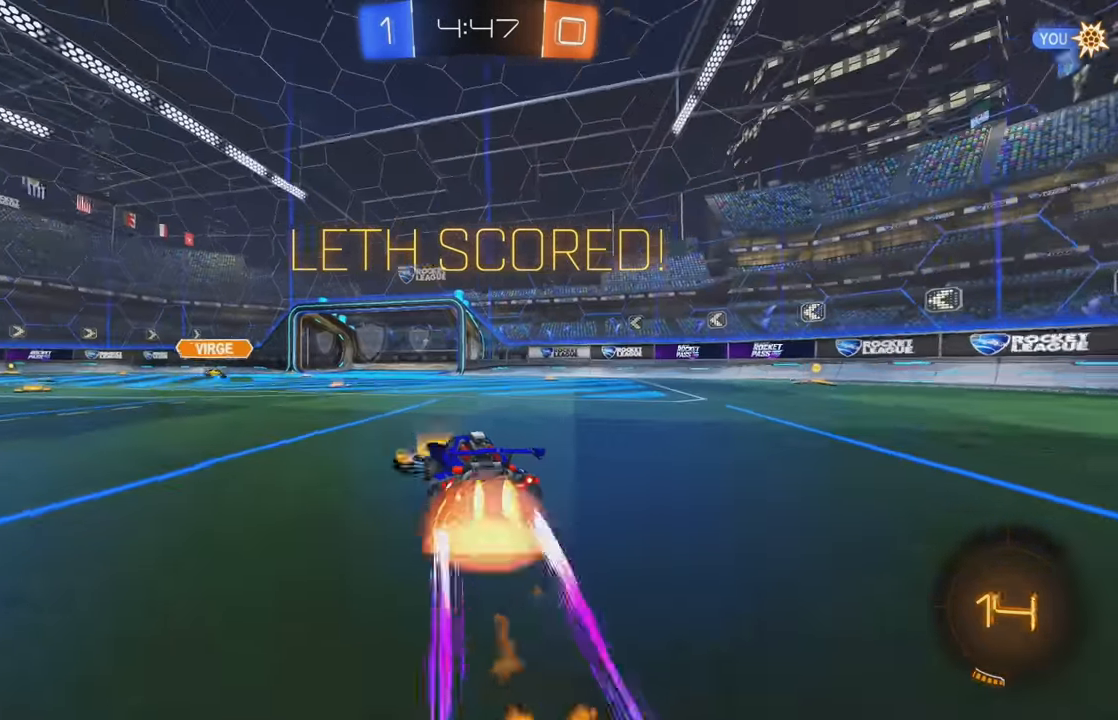
{"buttons": [], "left_stick": "center", "events": [[66, "A", "up"], [116, "A", "down"], [133, "left_stick", "up-left"], [233, "A", "up"], [250, "R2", "up"], [266, "B", "up"], [300, "L1", "up"], [333, "left_stick", "center"], [383, "A", "down"], [466, "A", "up"]]}
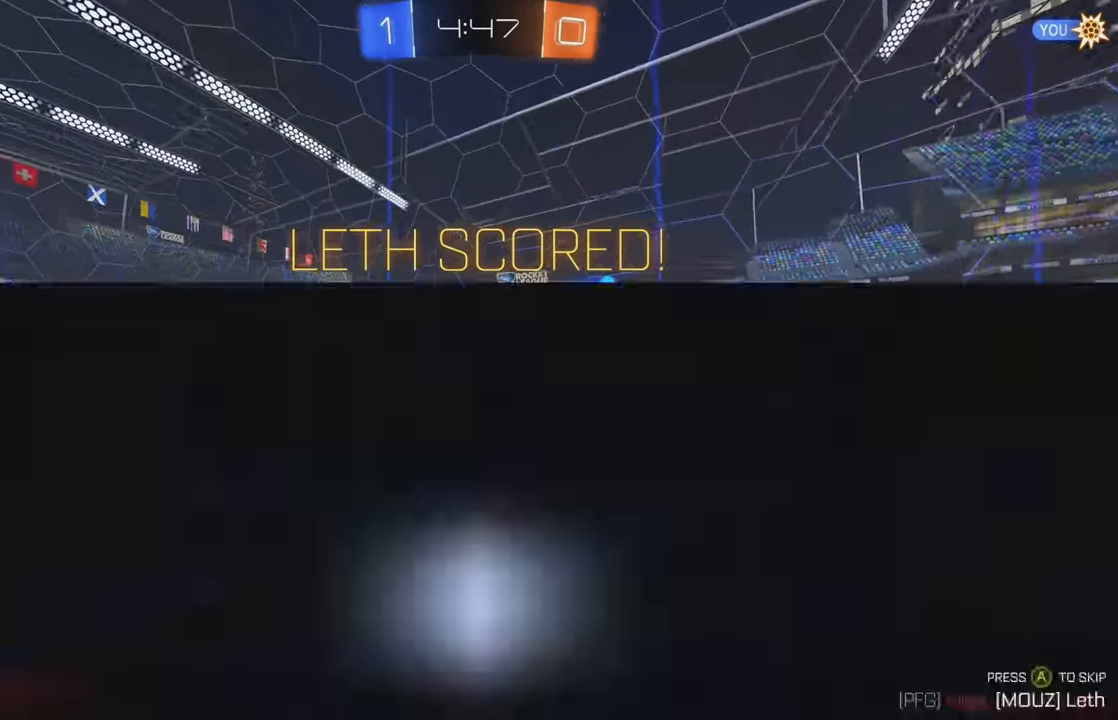
{"buttons": [], "left_stick": "center", "events": [[16, "A", "down"], [100, "A", "up"], [166, "A", "down"], [216, "A", "up"], [283, "A", "down"], [300, "A", "up"], [366, "A", "down"], [433, "A", "up"]]}
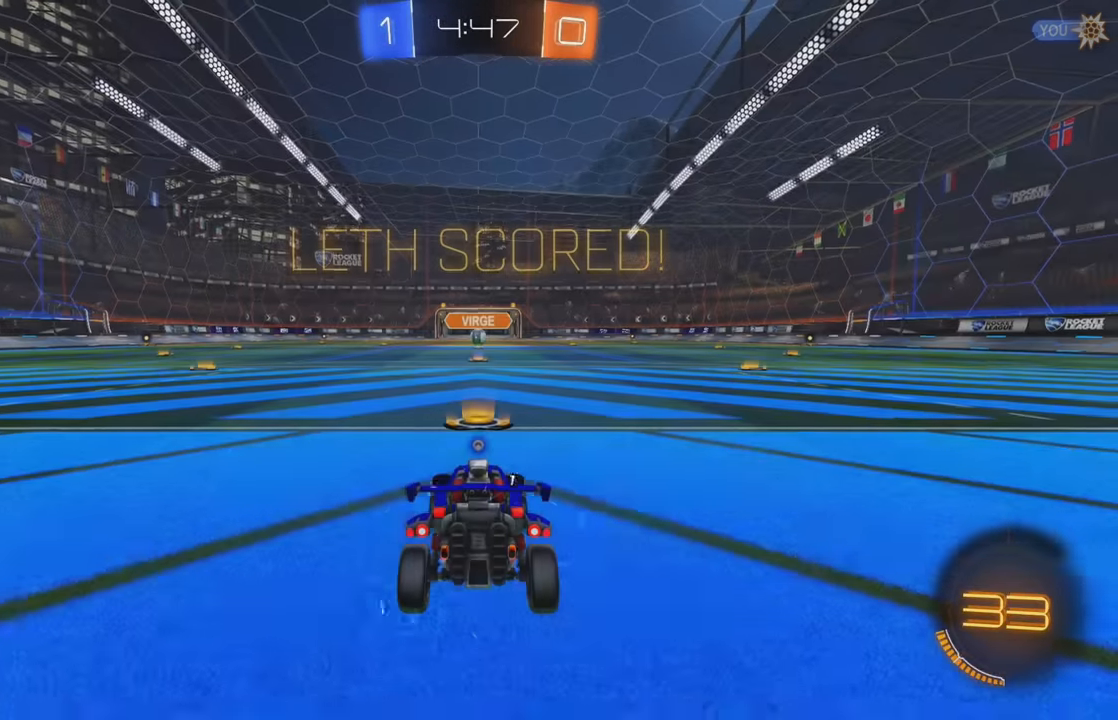
{"buttons": [], "left_stick": "center"}